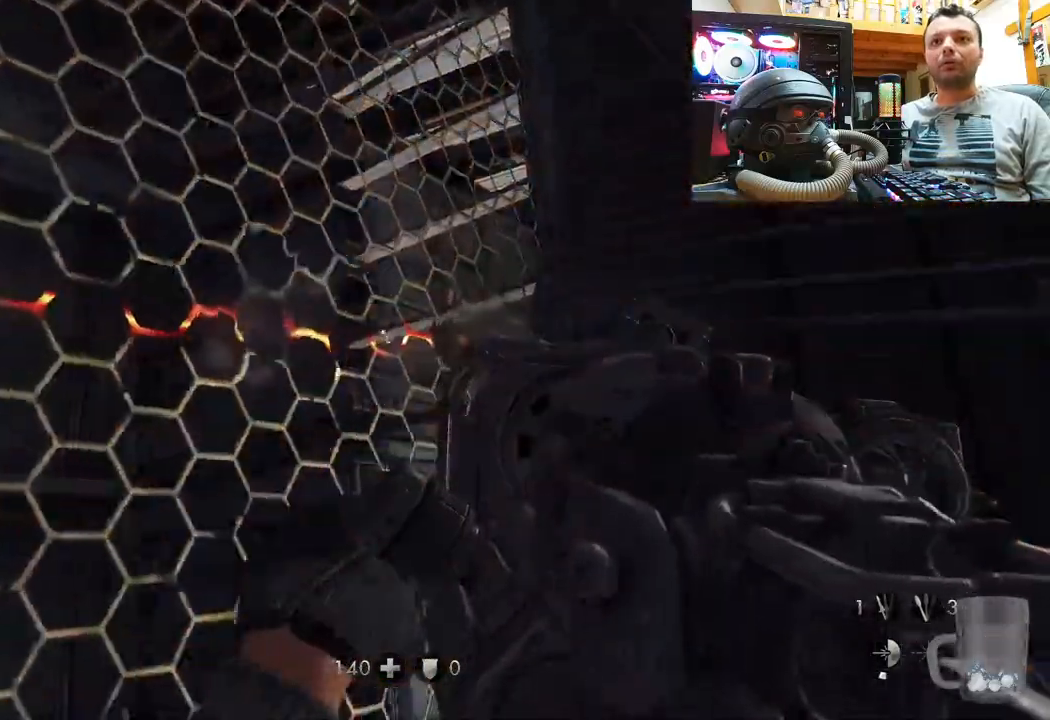
Gameplay with a controller (PlayStation layout); each line is a JSON object with the inputs held at the frame after it. "events" lists button and stick changes between this image and that frame as [ms after this image, input, new state], when the widget could be followed in between. Not read: L1 R1.
{"buttons": [], "left_stick": "center", "right_stick": "down-left", "events": [[67, "right_stick", "up-left"], [100, "left_stick", "center"], [250, "right_stick", "center"], [383, "right_stick", "left"], [467, "right_stick", "down-left"]]}
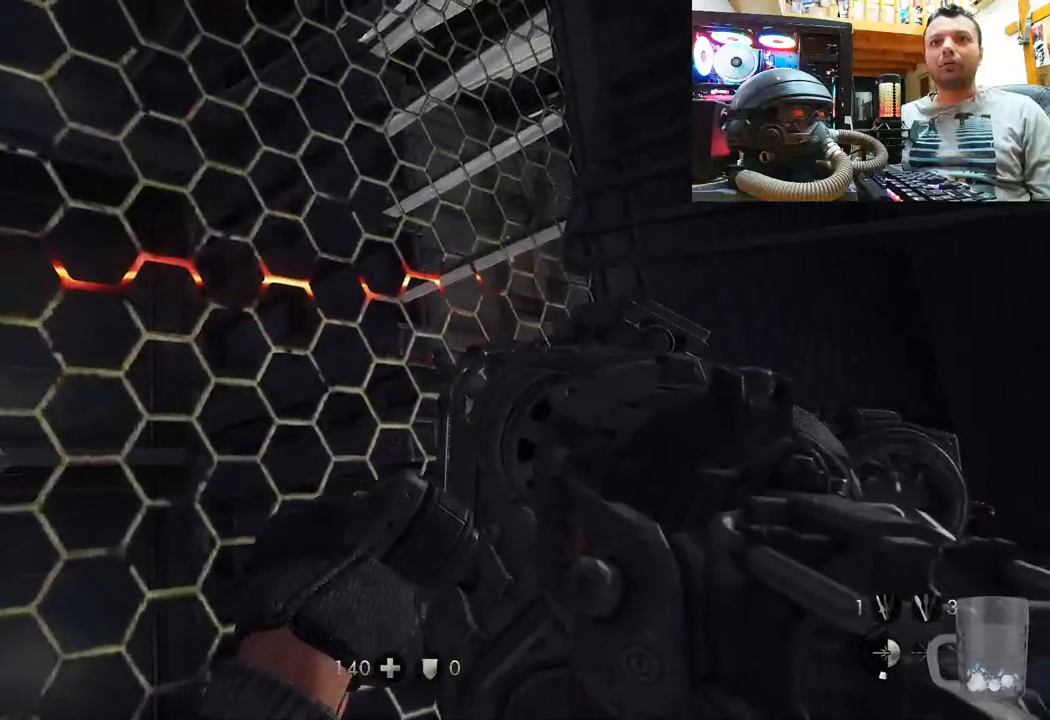
{"buttons": [], "left_stick": "center", "right_stick": "right", "events": [[117, "right_stick", "center"], [183, "right_stick", "left"], [350, "right_stick", "center"], [467, "right_stick", "right"]]}
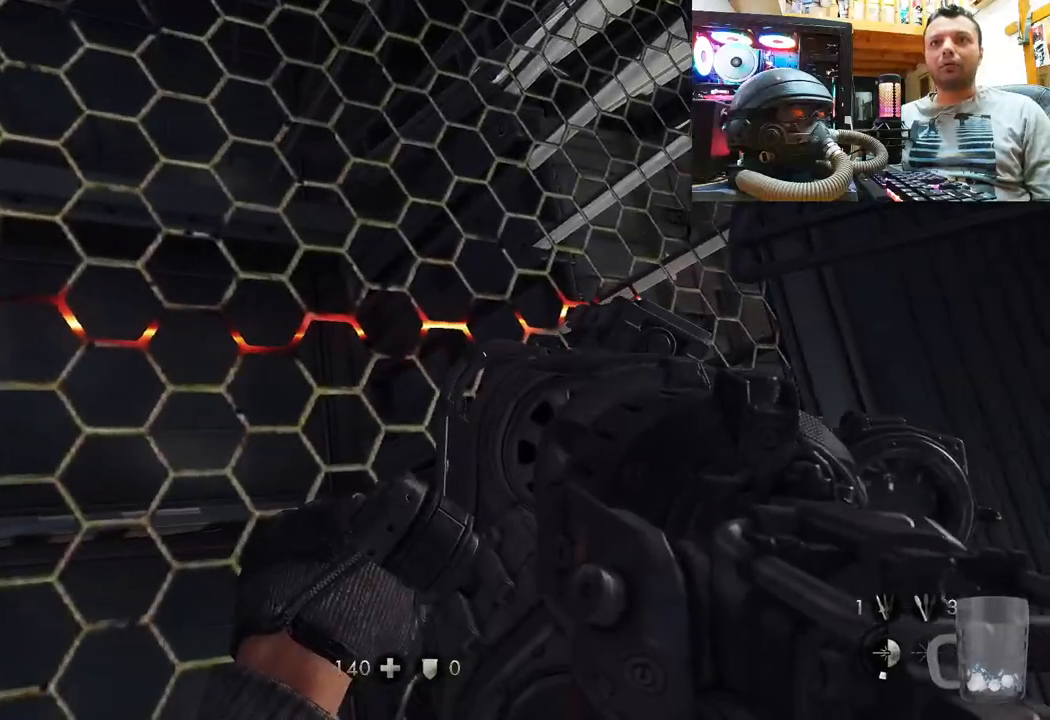
{"buttons": [], "left_stick": "center", "right_stick": "center", "events": [[133, "right_stick", "center"], [250, "right_stick", "down-right"], [483, "right_stick", "center"]]}
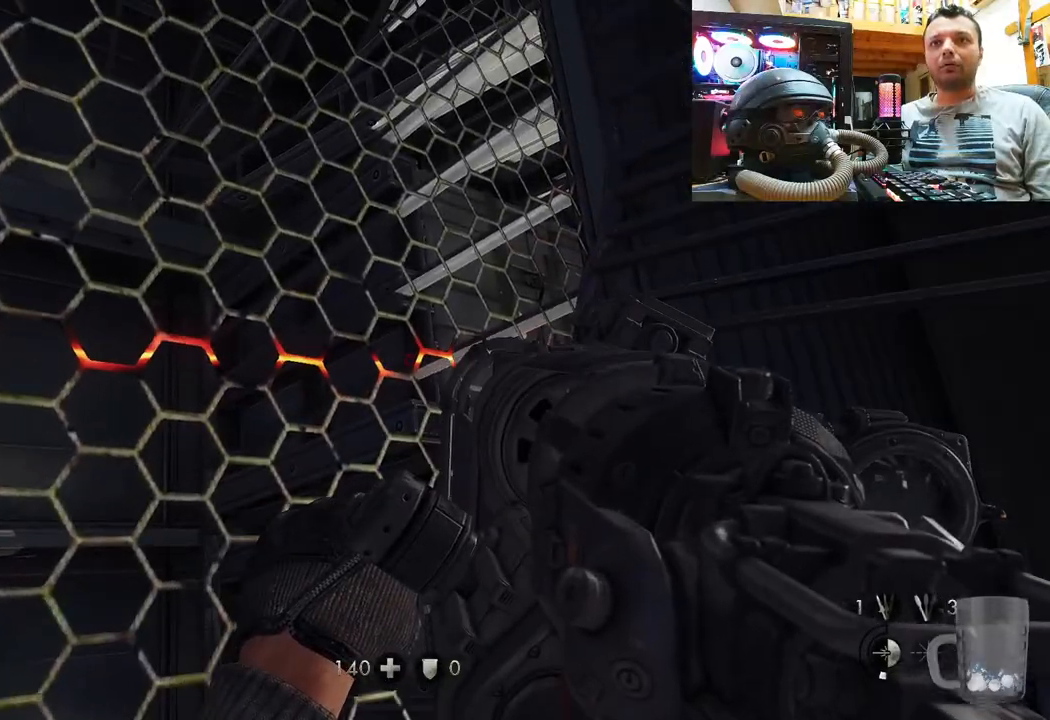
{"buttons": ["R2"], "left_stick": "center", "right_stick": "up", "events": [[100, "R2", "down"], [100, "right_stick", "up"]]}
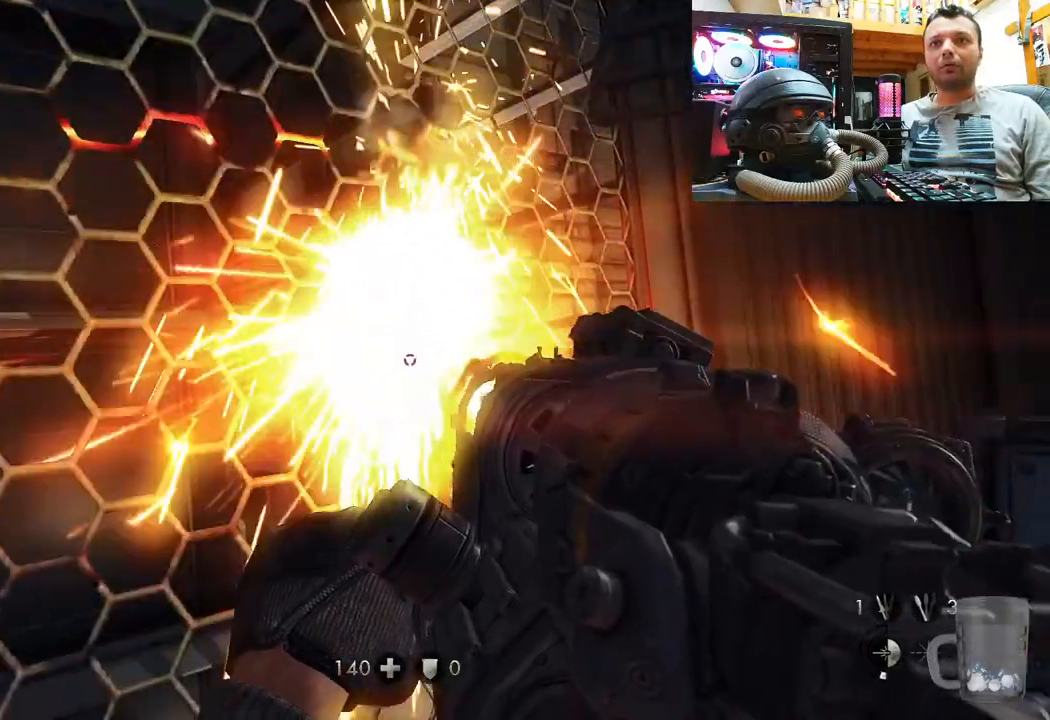
{"buttons": ["R2"], "left_stick": "center", "right_stick": "up", "events": []}
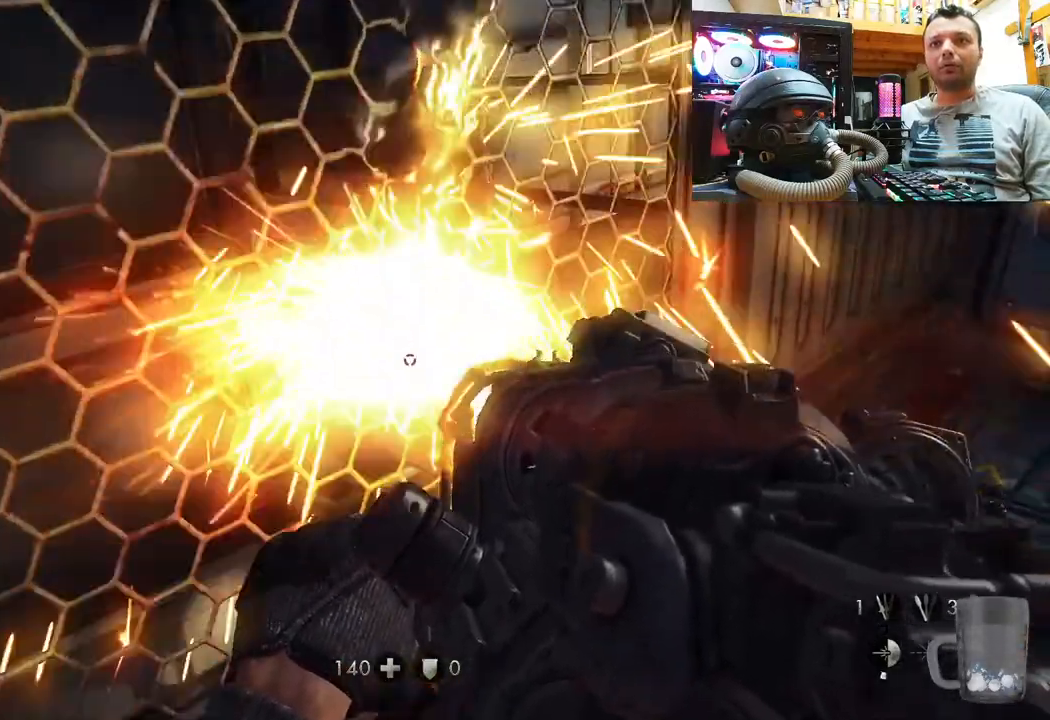
{"buttons": ["R2"], "left_stick": "center", "right_stick": "up", "events": []}
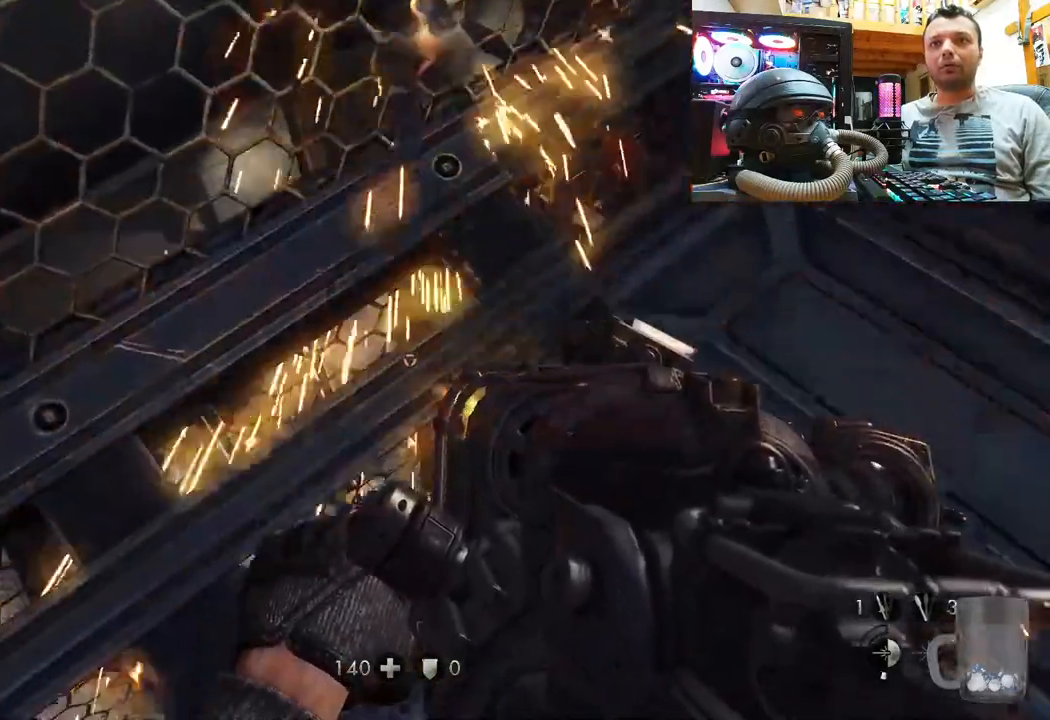
{"buttons": [], "left_stick": "down-right", "right_stick": "down-left", "events": [[67, "R2", "up"], [67, "right_stick", "center"], [200, "right_stick", "down-left"], [367, "left_stick", "down-right"]]}
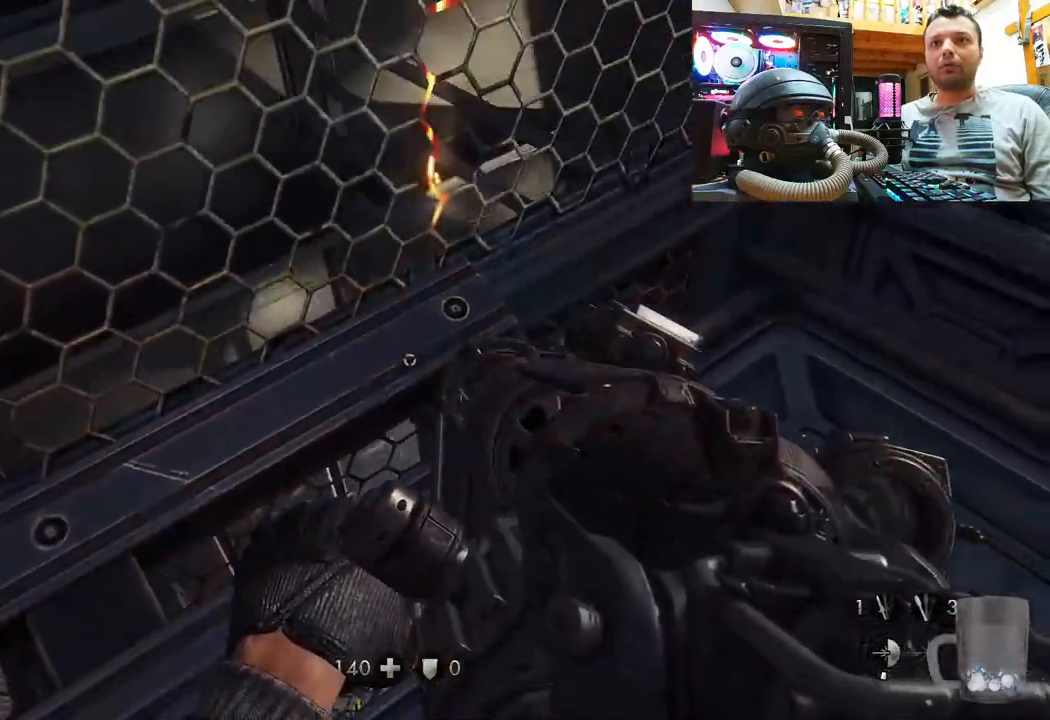
{"buttons": [], "left_stick": "center", "right_stick": "up-left", "events": [[67, "left_stick", "center"], [150, "right_stick", "center"], [267, "right_stick", "up-left"]]}
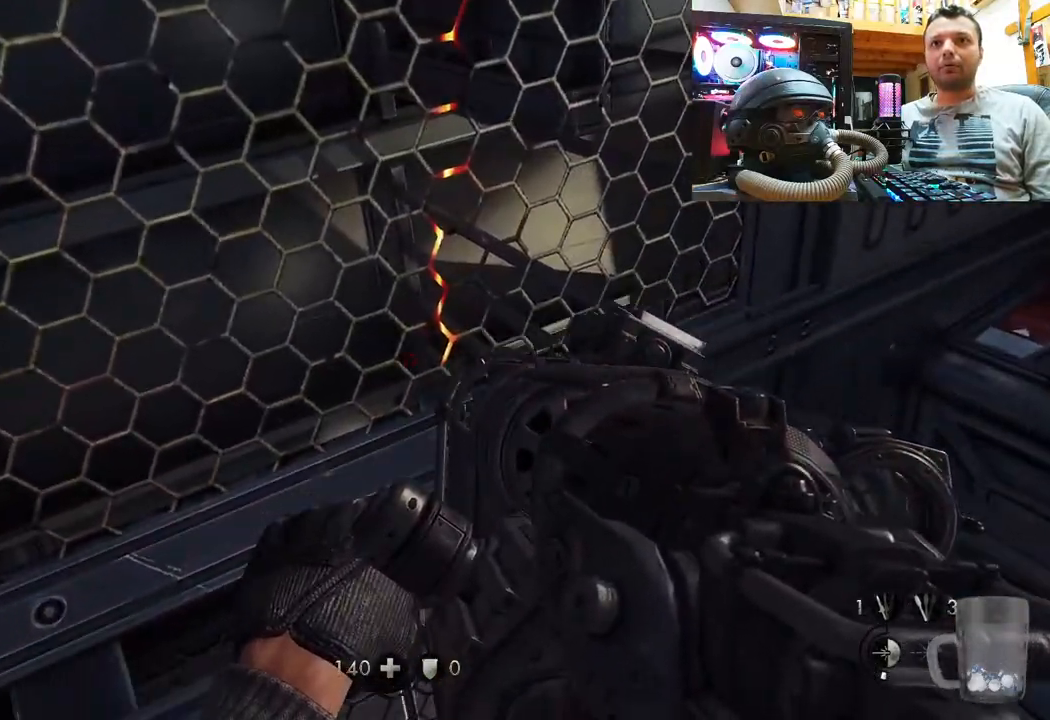
{"buttons": [], "left_stick": "center", "right_stick": "up", "events": [[50, "right_stick", "center"], [250, "right_stick", "down"], [333, "left_stick", "right"], [417, "left_stick", "center"], [433, "right_stick", "up"]]}
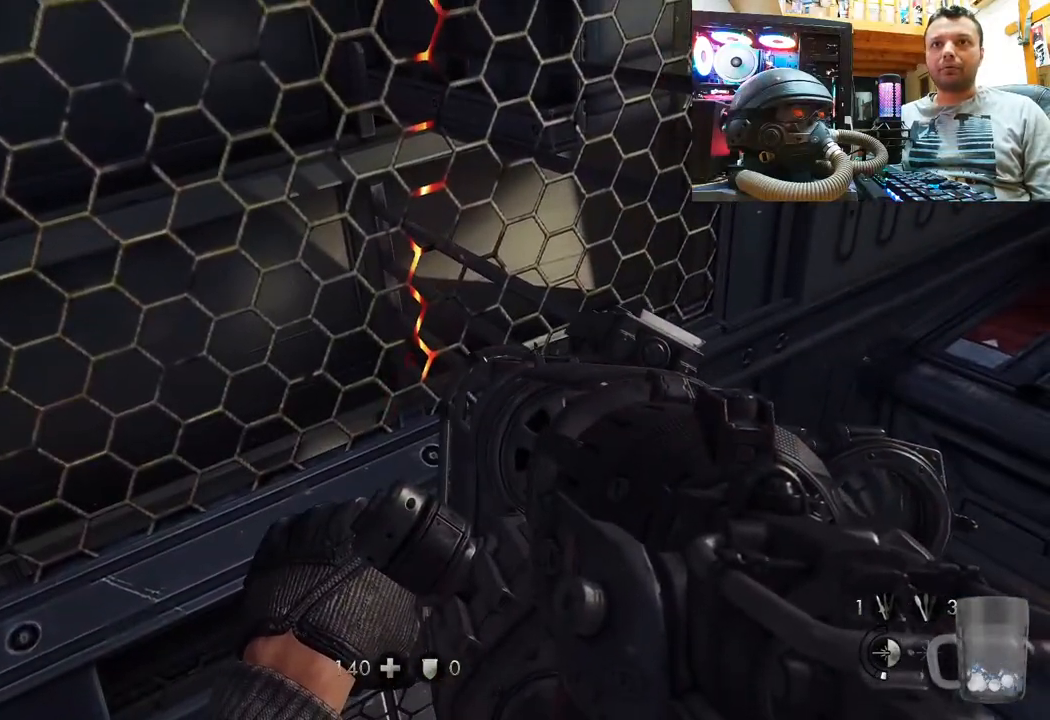
{"buttons": ["R2"], "left_stick": "center", "right_stick": "up-left", "events": [[67, "right_stick", "up-right"], [217, "right_stick", "center"], [500, "R2", "down"], [500, "right_stick", "up-left"]]}
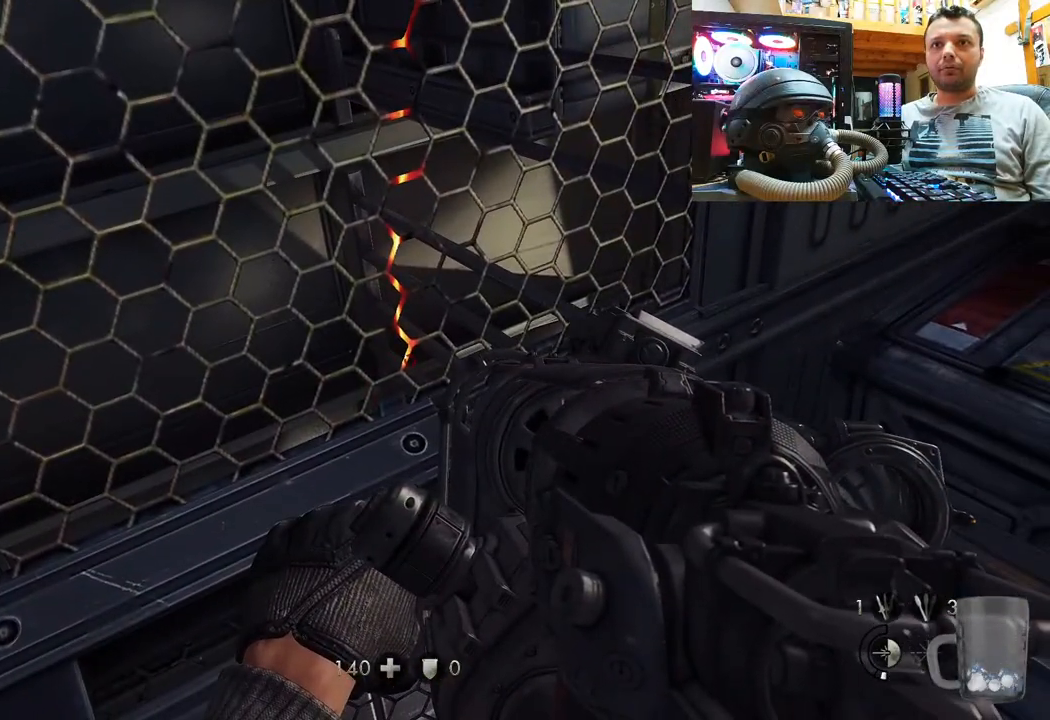
{"buttons": ["R2"], "left_stick": "up-left", "right_stick": "up-left", "events": [[417, "left_stick", "up-left"]]}
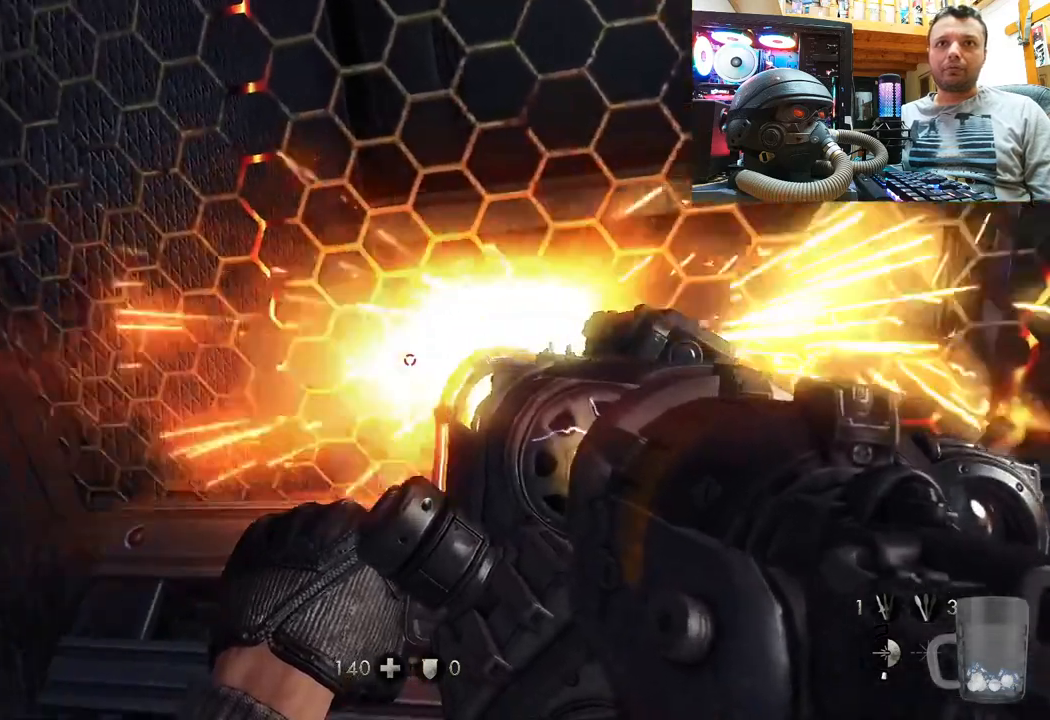
{"buttons": [], "left_stick": "down-right", "right_stick": "right", "events": [[200, "right_stick", "up"], [217, "left_stick", "center"], [233, "R2", "up"], [317, "right_stick", "center"], [383, "right_stick", "right"], [433, "left_stick", "down-right"]]}
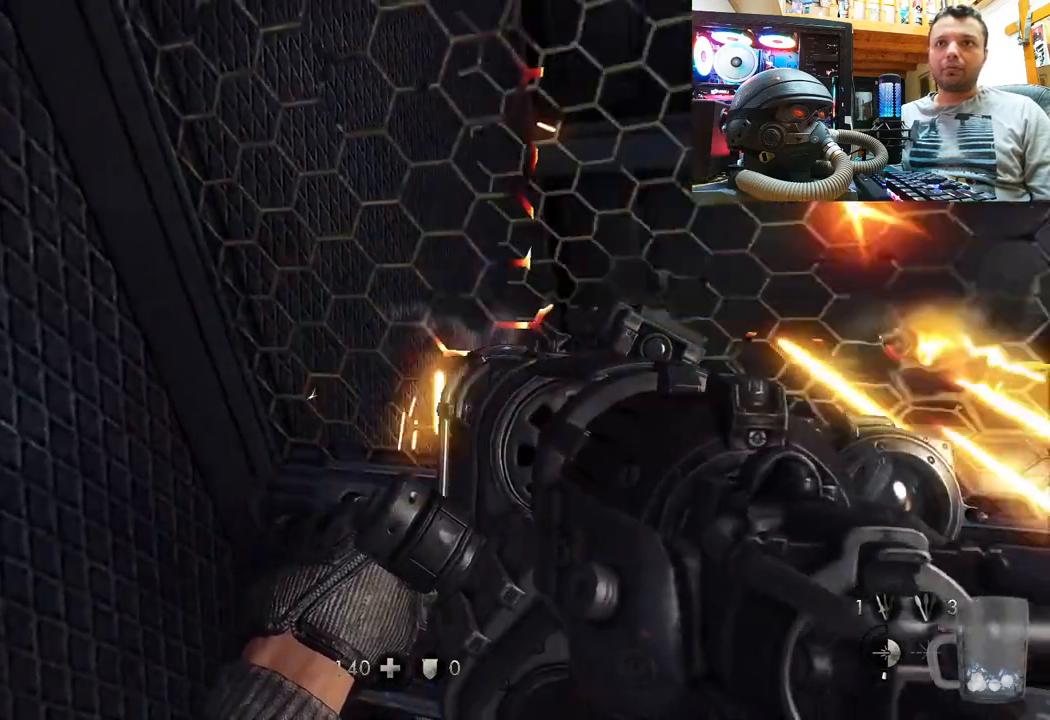
{"buttons": [], "left_stick": "center", "right_stick": "down-right", "events": [[150, "left_stick", "center"], [200, "right_stick", "center"], [367, "right_stick", "down-right"]]}
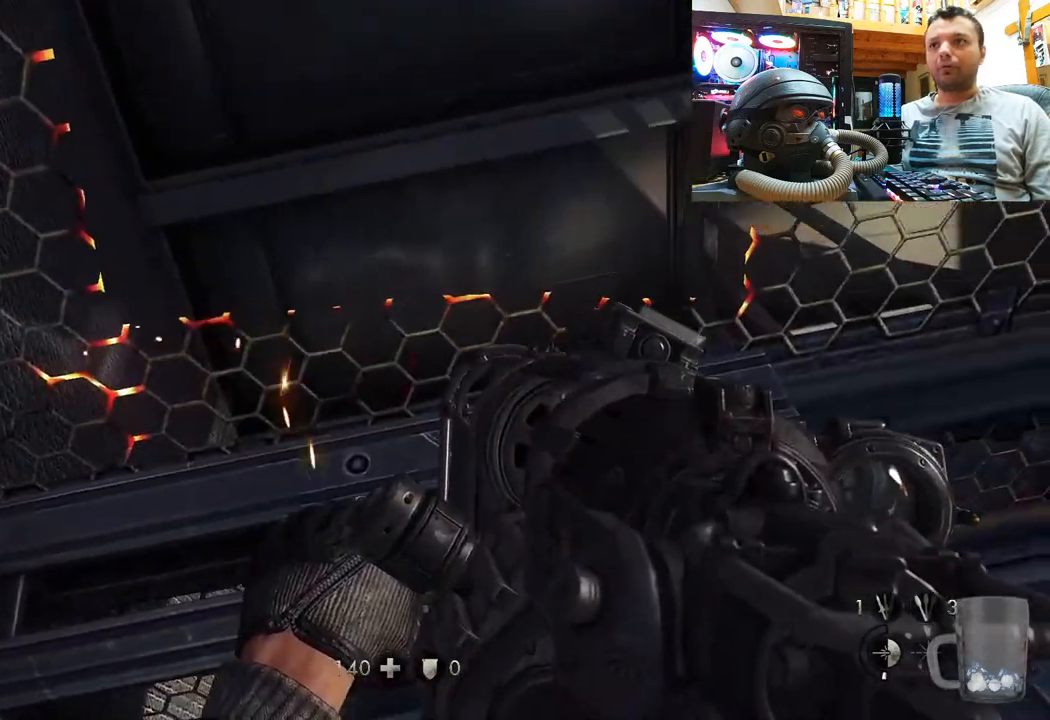
{"buttons": [], "left_stick": "center", "right_stick": "center", "events": [[67, "right_stick", "center"], [233, "TRIANGLE", "down"], [333, "TRIANGLE", "up"]]}
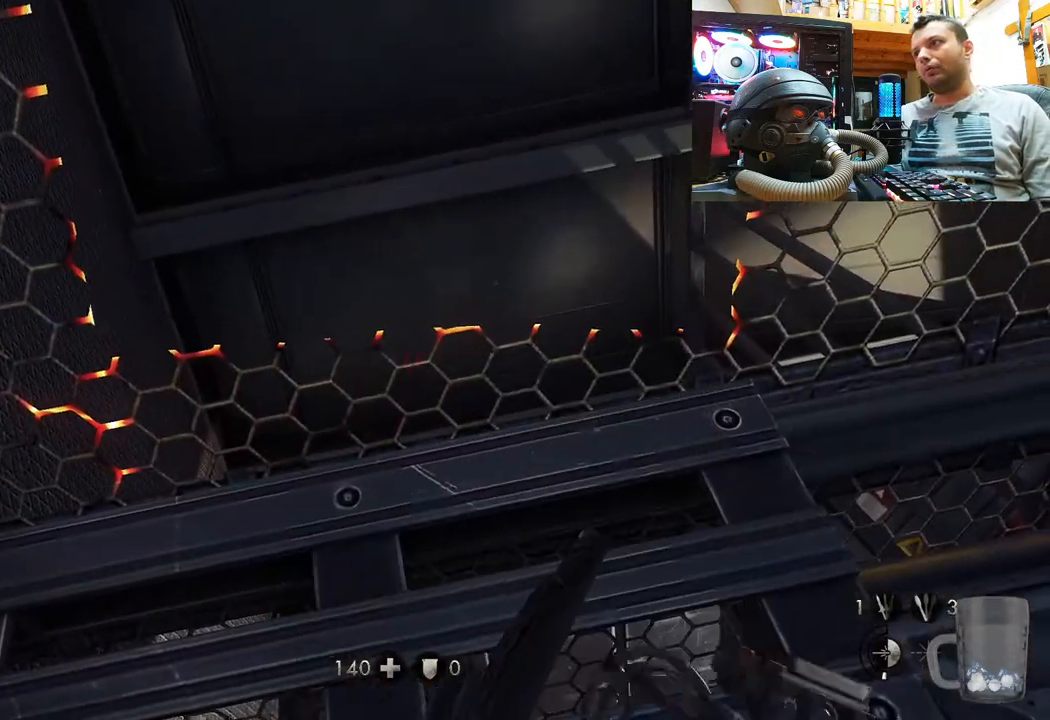
{"buttons": [], "left_stick": "center", "right_stick": "center", "events": []}
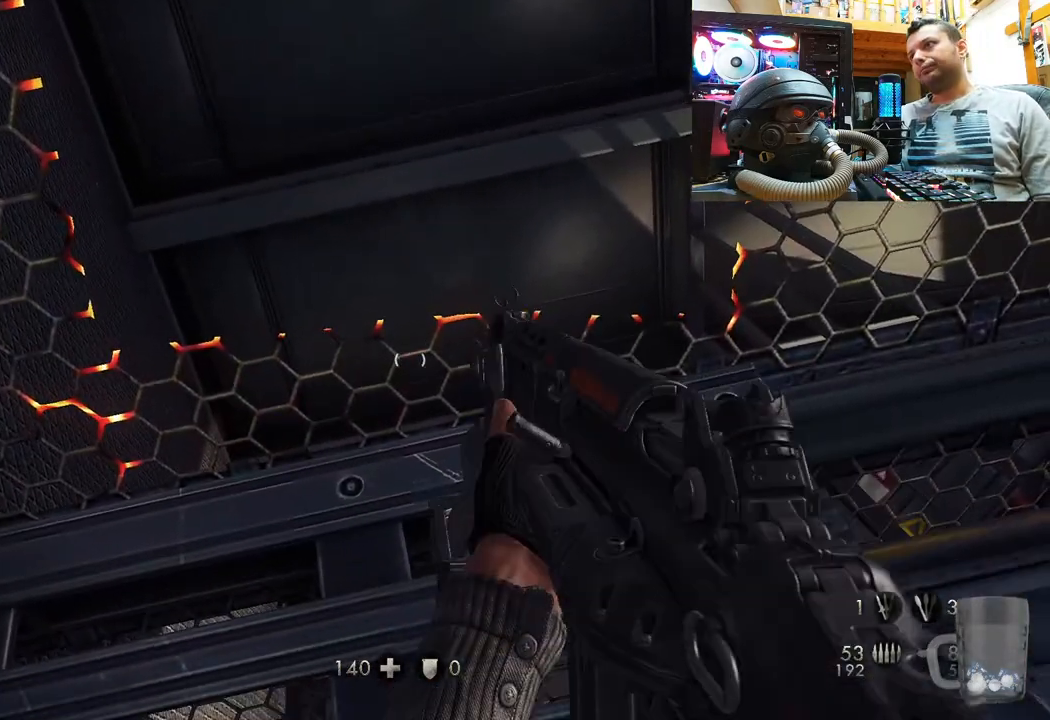
{"buttons": [], "left_stick": "center", "right_stick": "center", "events": []}
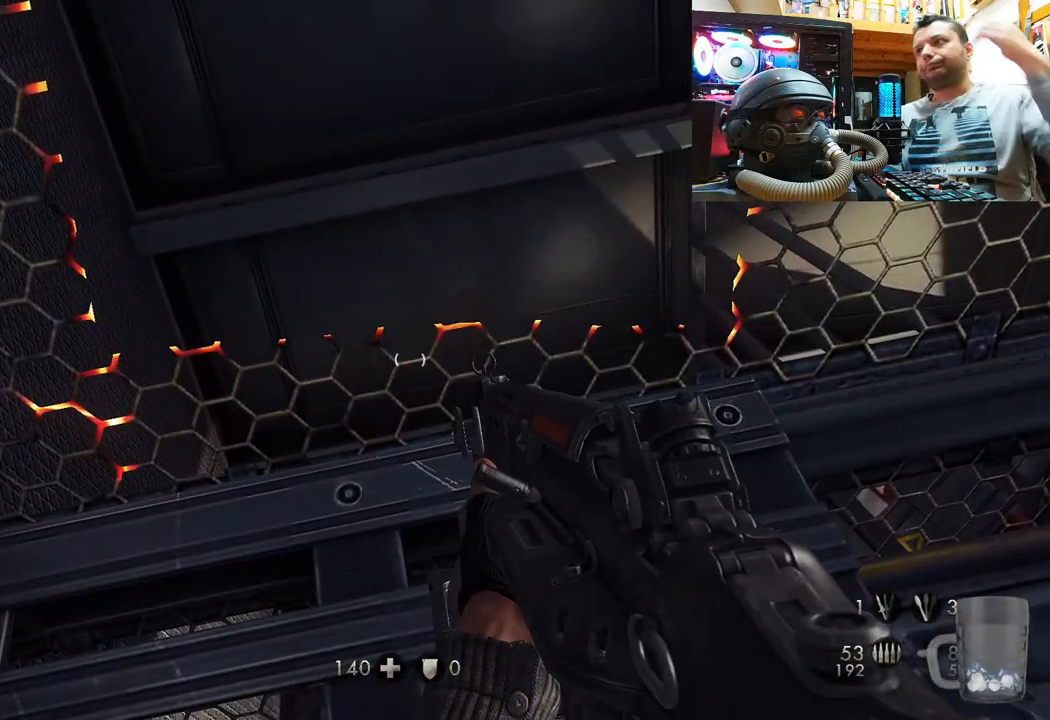
{"buttons": [], "left_stick": "center", "right_stick": "center", "events": []}
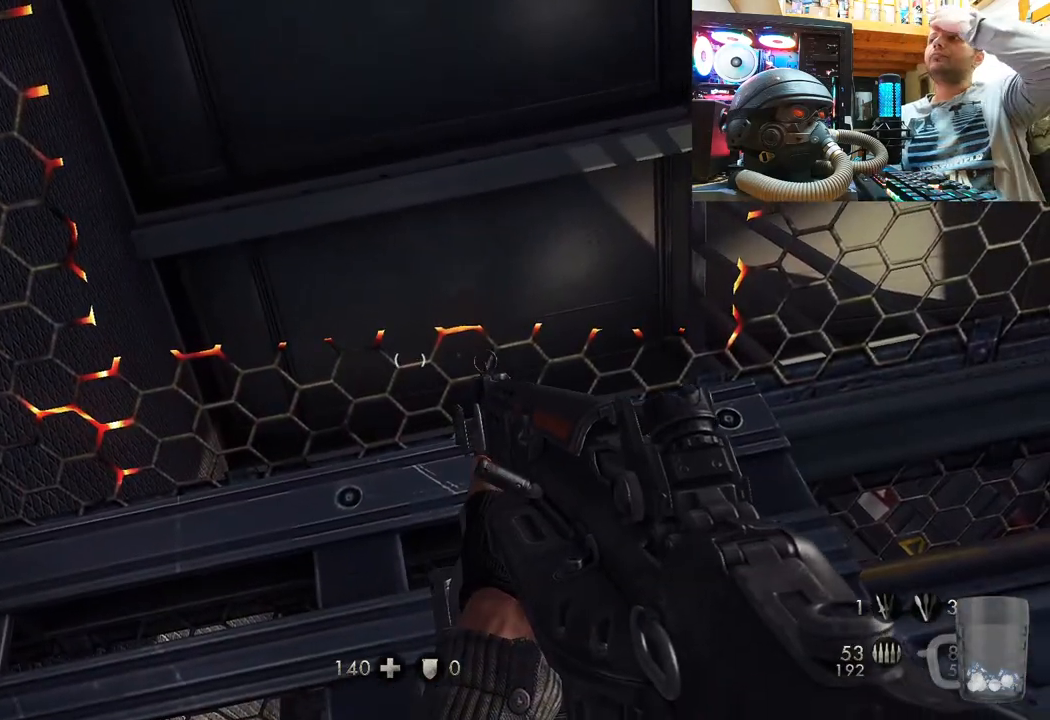
{"buttons": [], "left_stick": "center", "right_stick": "center", "events": []}
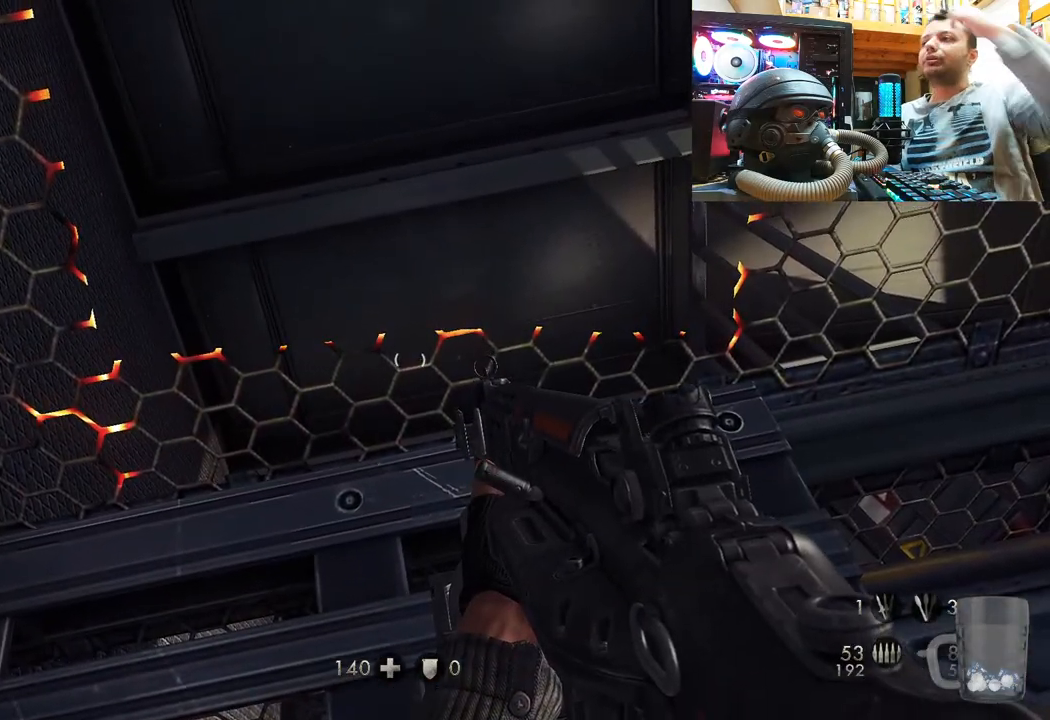
{"buttons": [], "left_stick": "center", "right_stick": "center", "events": []}
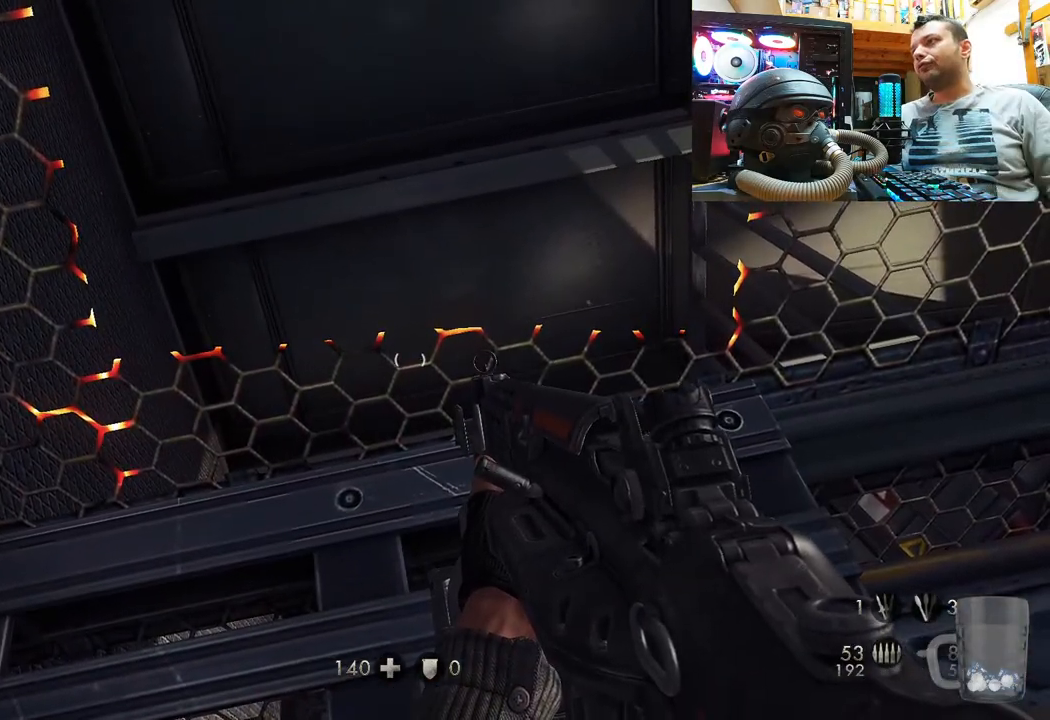
{"buttons": [], "left_stick": "center", "right_stick": "center", "events": []}
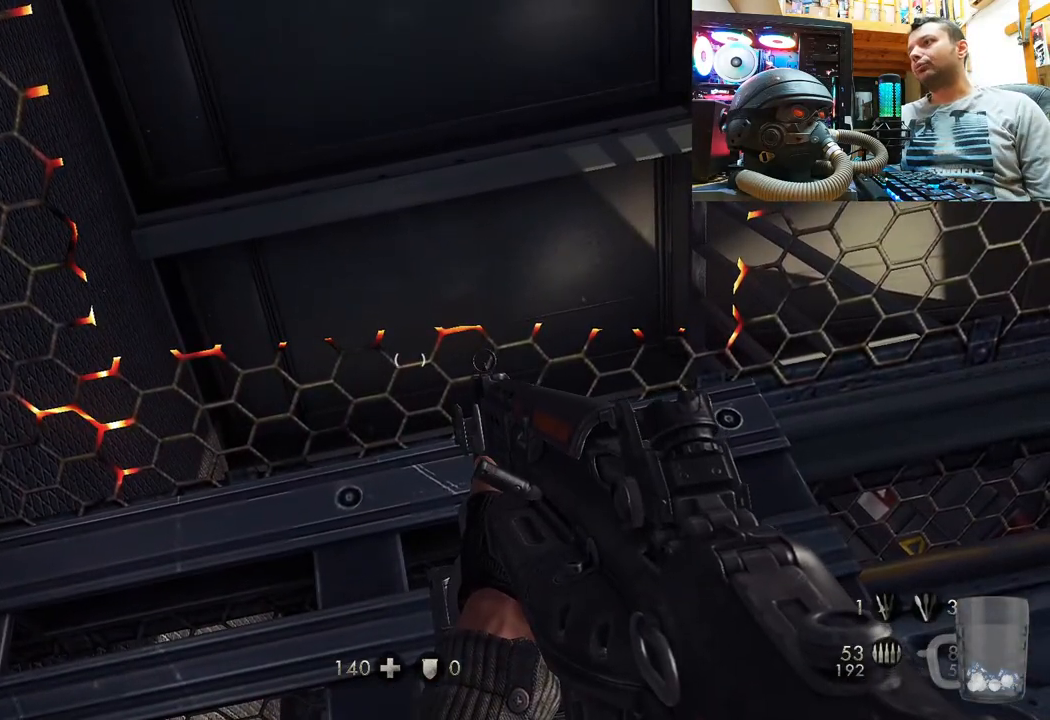
{"buttons": [], "left_stick": "center", "right_stick": "center", "events": []}
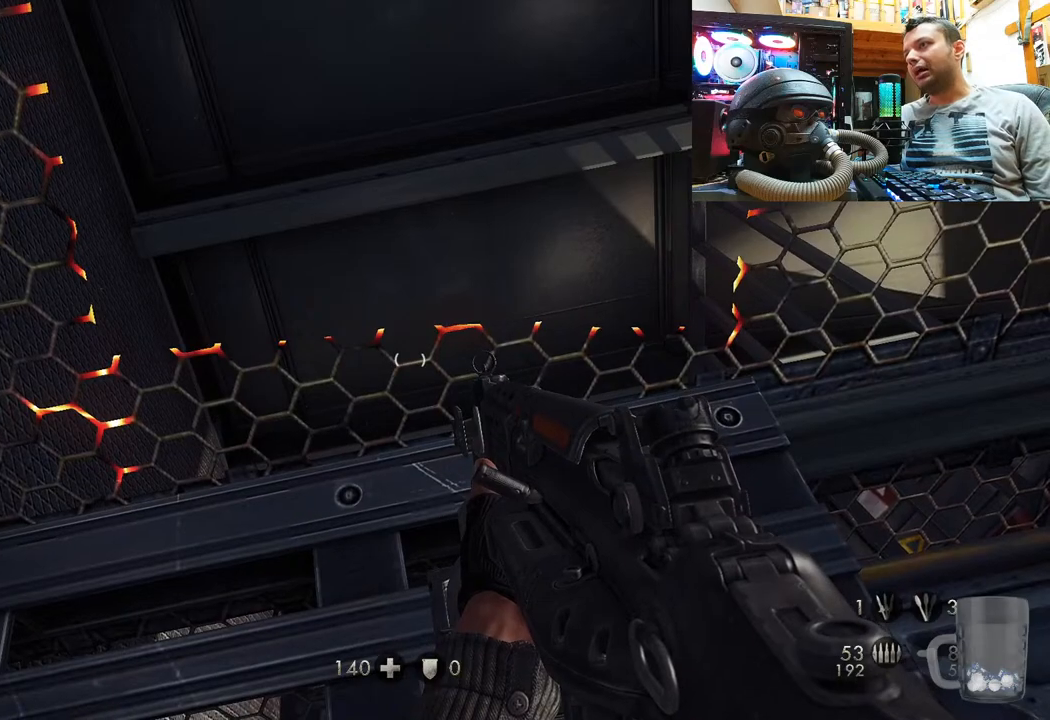
{"buttons": [], "left_stick": "center", "right_stick": "center", "events": []}
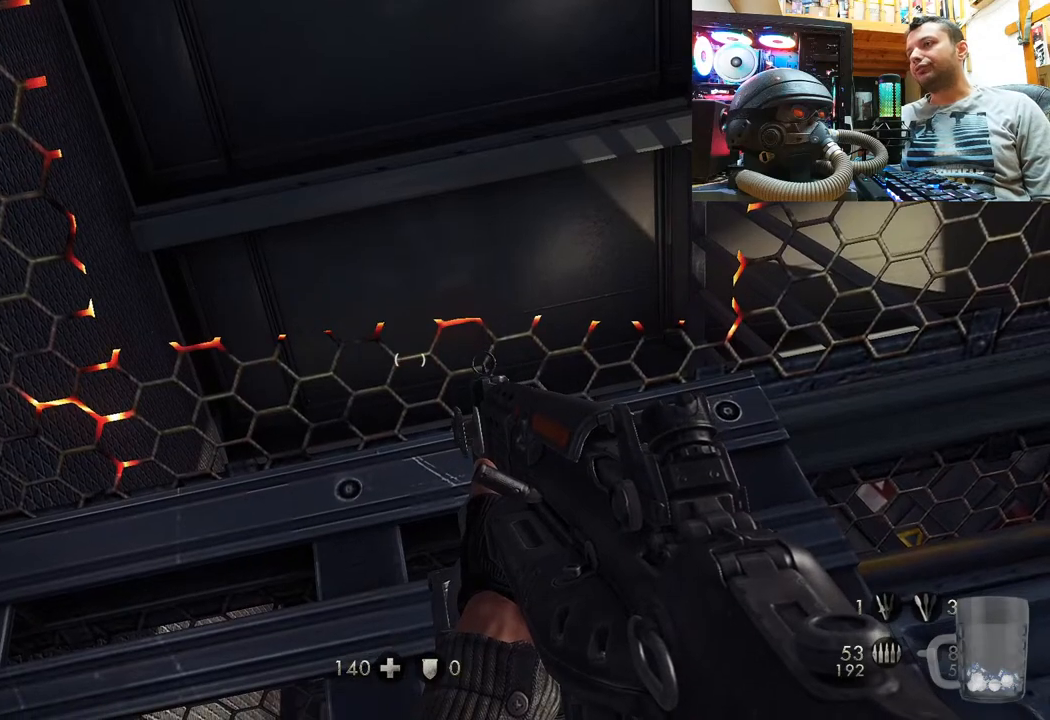
{"buttons": [], "left_stick": "center", "right_stick": "center", "events": []}
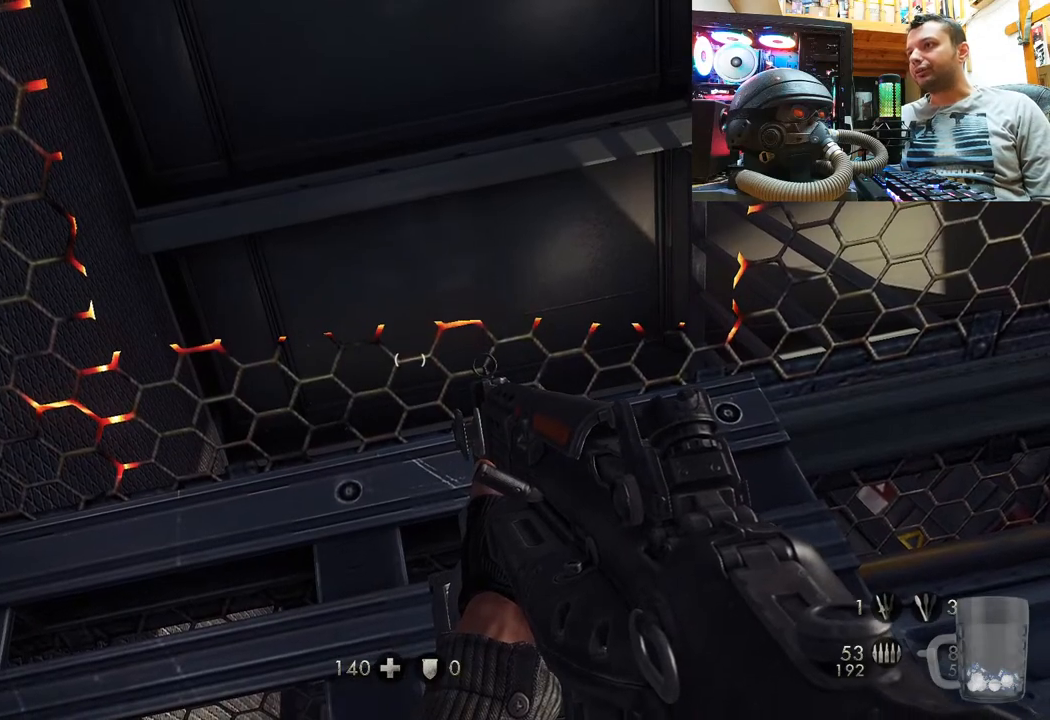
{"buttons": [], "left_stick": "center", "right_stick": "center", "events": [[167, "right_stick", "right"], [467, "right_stick", "center"]]}
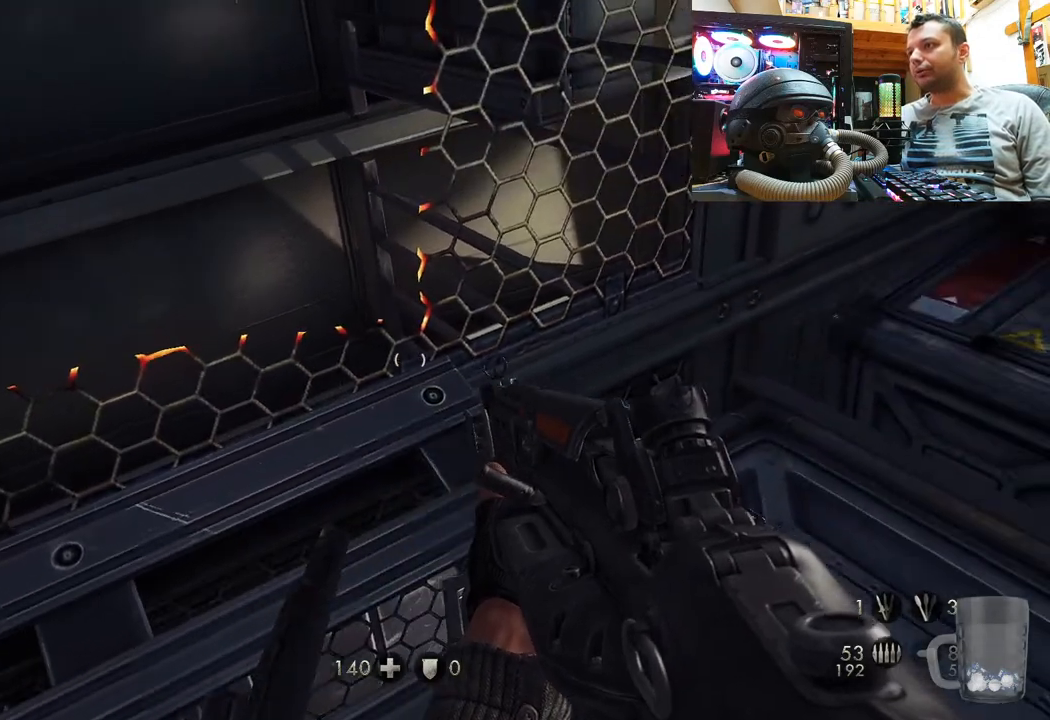
{"buttons": [], "left_stick": "center", "right_stick": "down-right", "events": [[483, "right_stick", "down-right"]]}
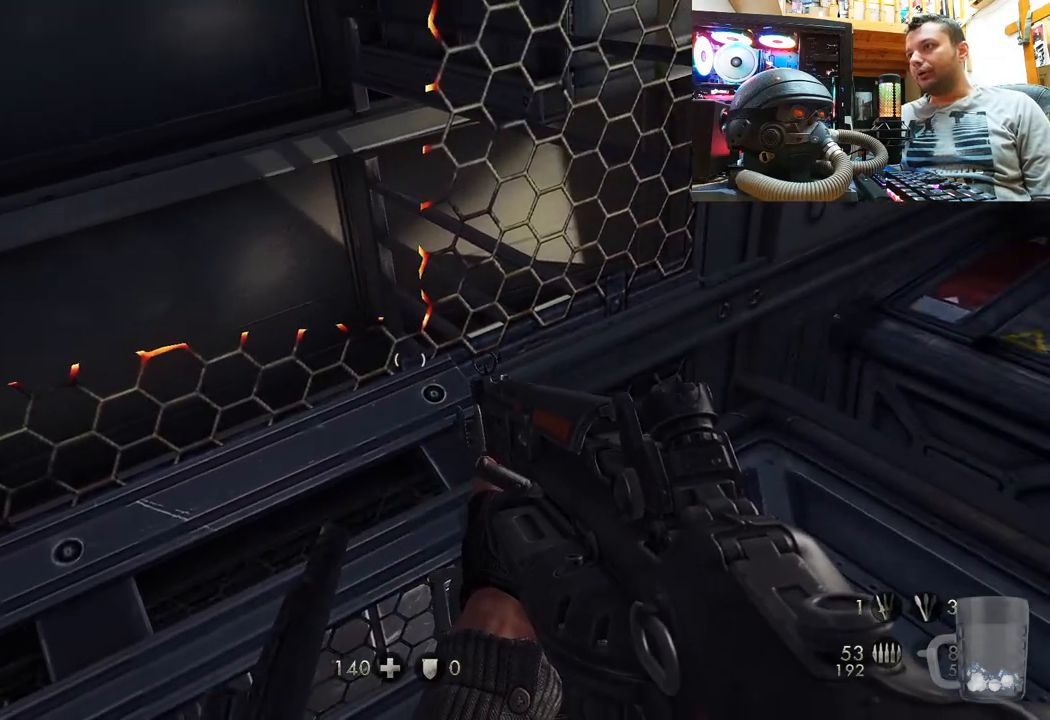
{"buttons": [], "left_stick": "down", "right_stick": "down-right", "events": [[500, "left_stick", "down"]]}
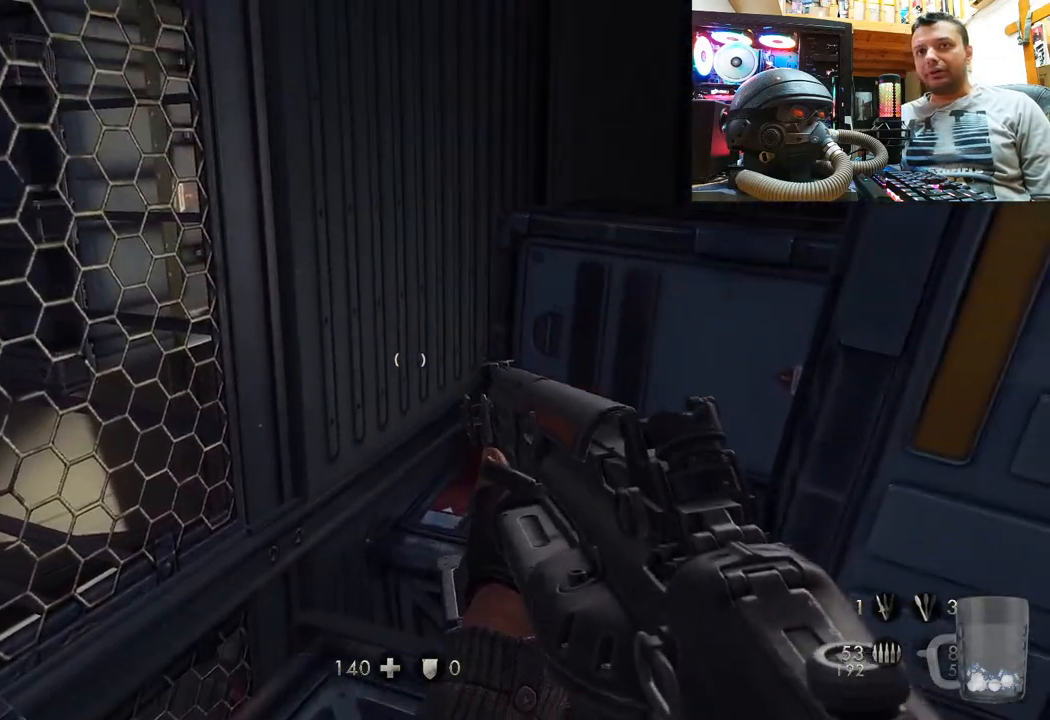
{"buttons": [], "left_stick": "center", "right_stick": "down-right", "events": [[50, "right_stick", "up-right"], [283, "left_stick", "center"], [383, "right_stick", "center"], [467, "right_stick", "down-right"]]}
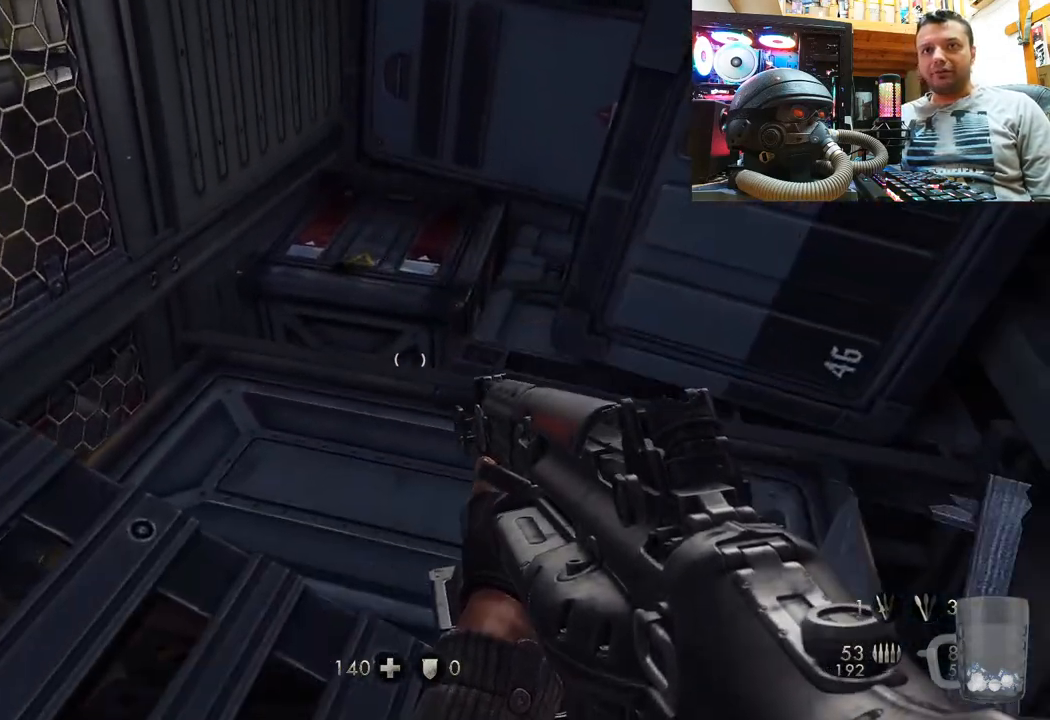
{"buttons": [], "left_stick": "up-left", "right_stick": "up-left", "events": [[67, "left_stick", "up"], [183, "right_stick", "up-right"], [233, "right_stick", "up"], [350, "left_stick", "center"], [483, "left_stick", "up-left"], [483, "right_stick", "up-left"]]}
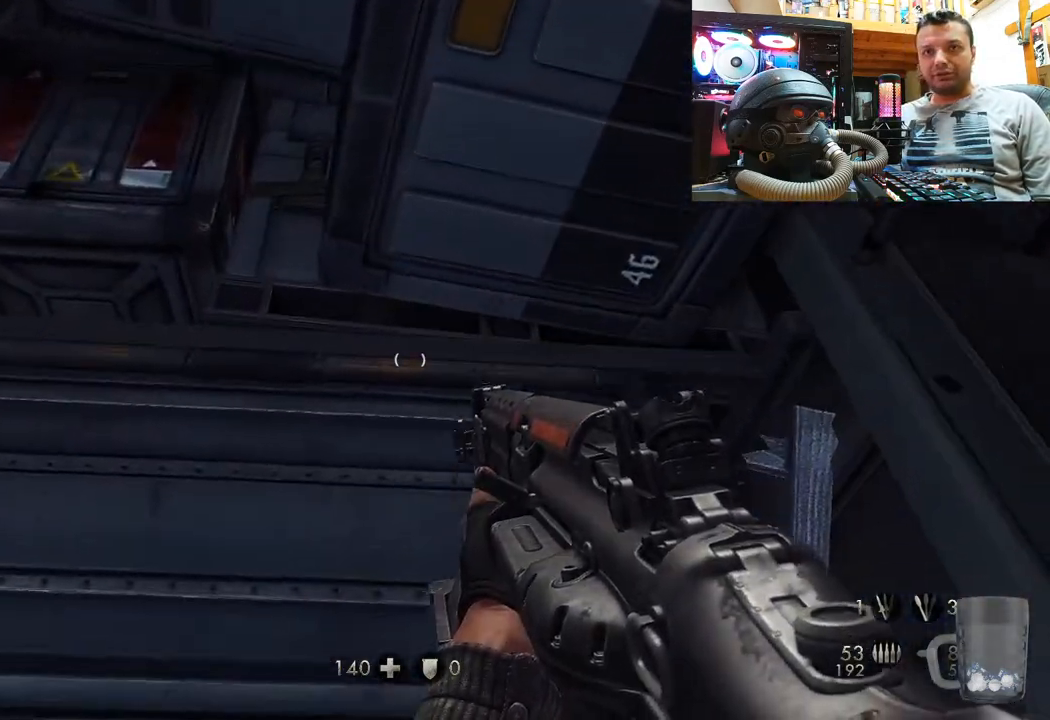
{"buttons": [], "left_stick": "up-left", "right_stick": "up", "events": [[150, "right_stick", "center"], [433, "right_stick", "up"]]}
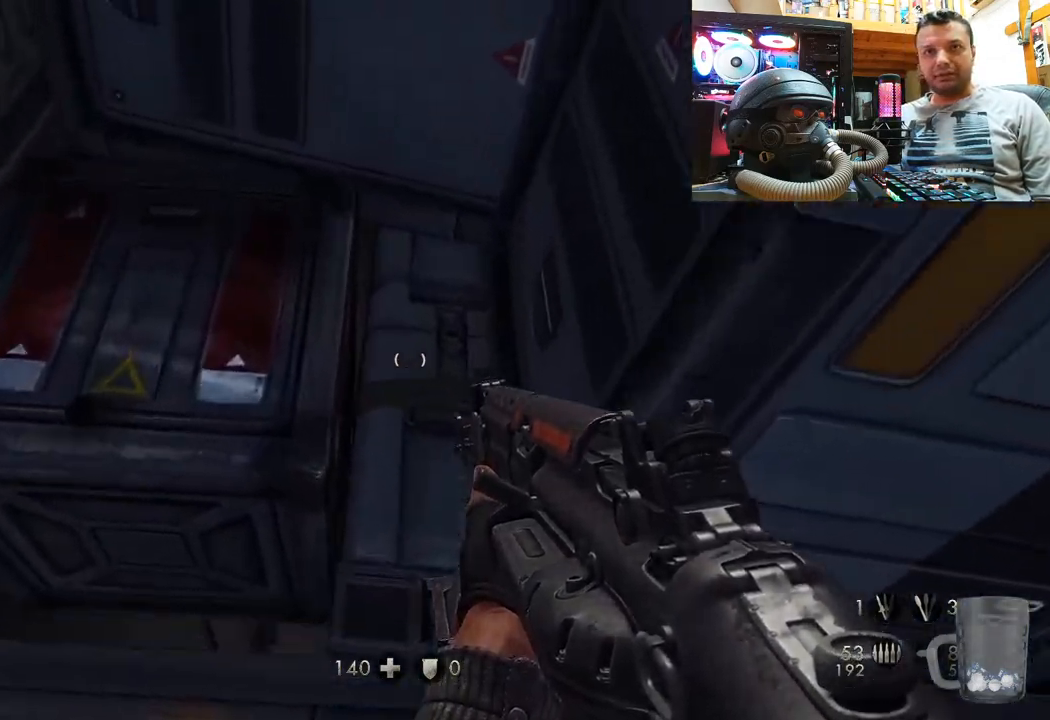
{"buttons": [], "left_stick": "center", "right_stick": "down-right", "events": [[100, "right_stick", "down-right"], [467, "left_stick", "center"]]}